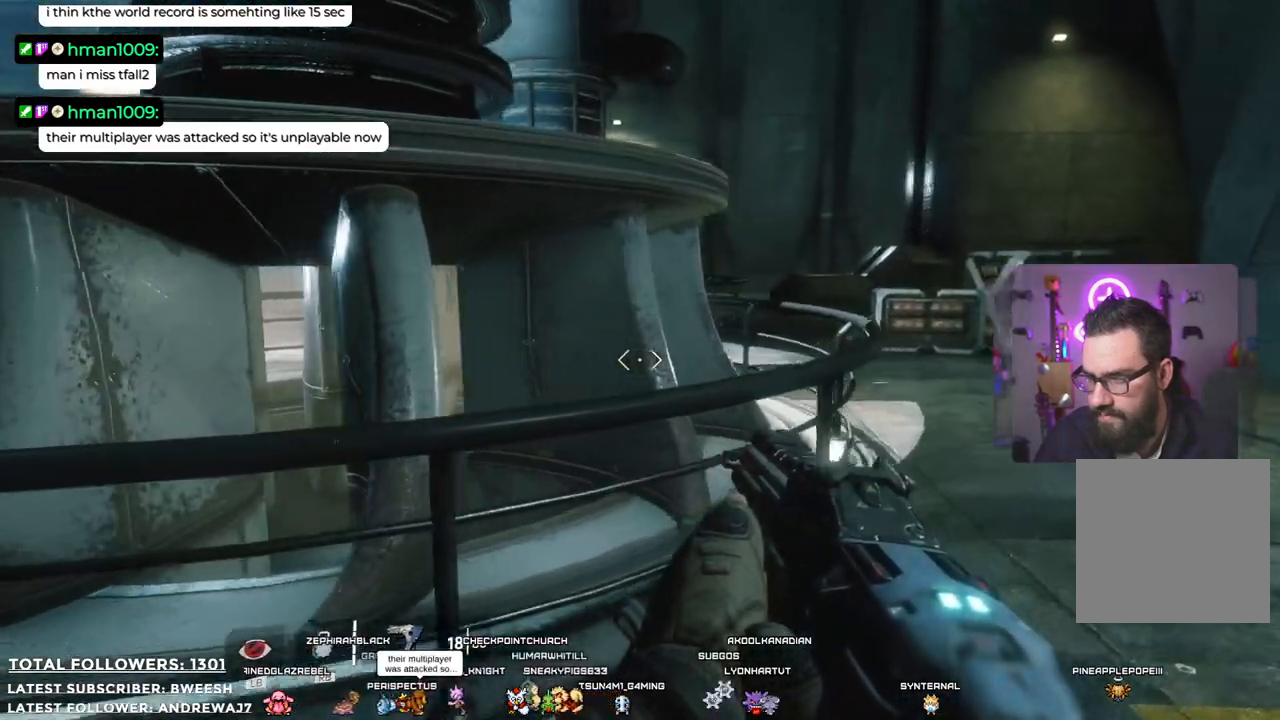
Gameplay with a controller (Xbox layout); each line is a JSON object with the inputs held at the frame after it. "events" lists button and stick changes between this image and that frame as [ms after this image, input, new state], when the widget could be followed in between. Not read: R3.
{"buttons": [], "left_stick": "up-right", "right_stick": "center", "events": [[117, "right_stick", "left"], [384, "right_stick", "center"]]}
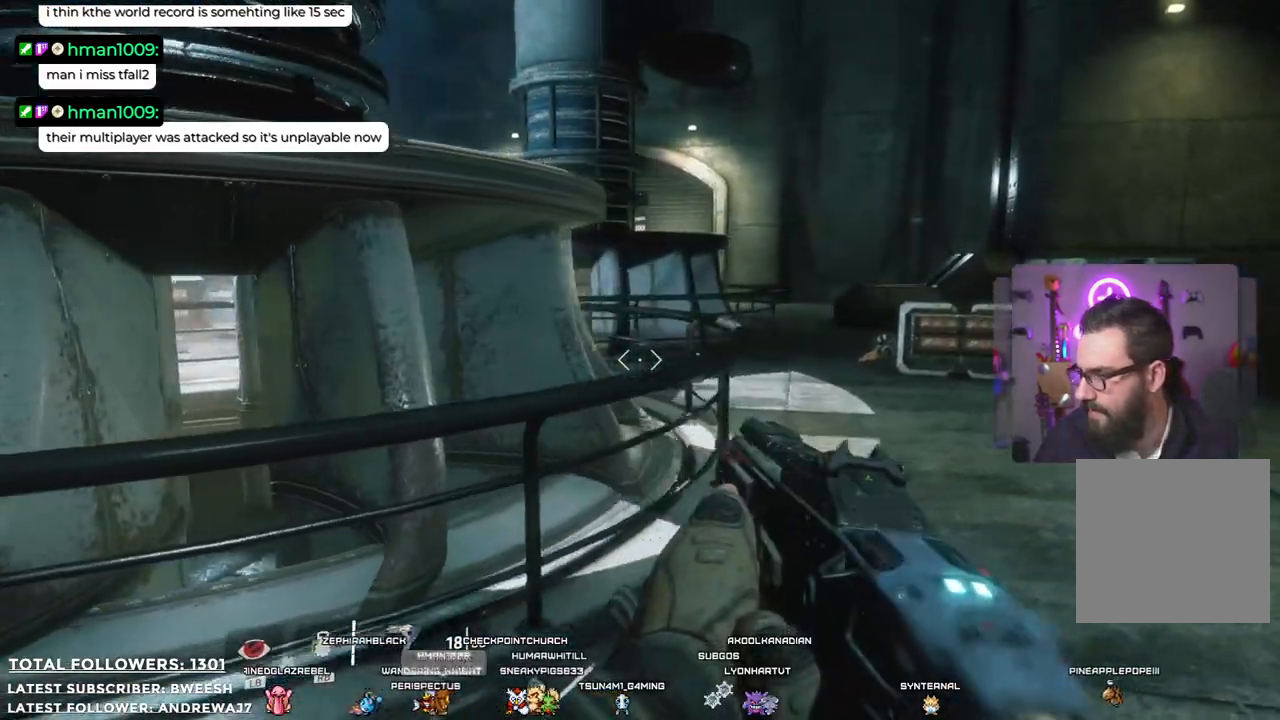
{"buttons": [], "left_stick": "up-right", "right_stick": "center", "events": []}
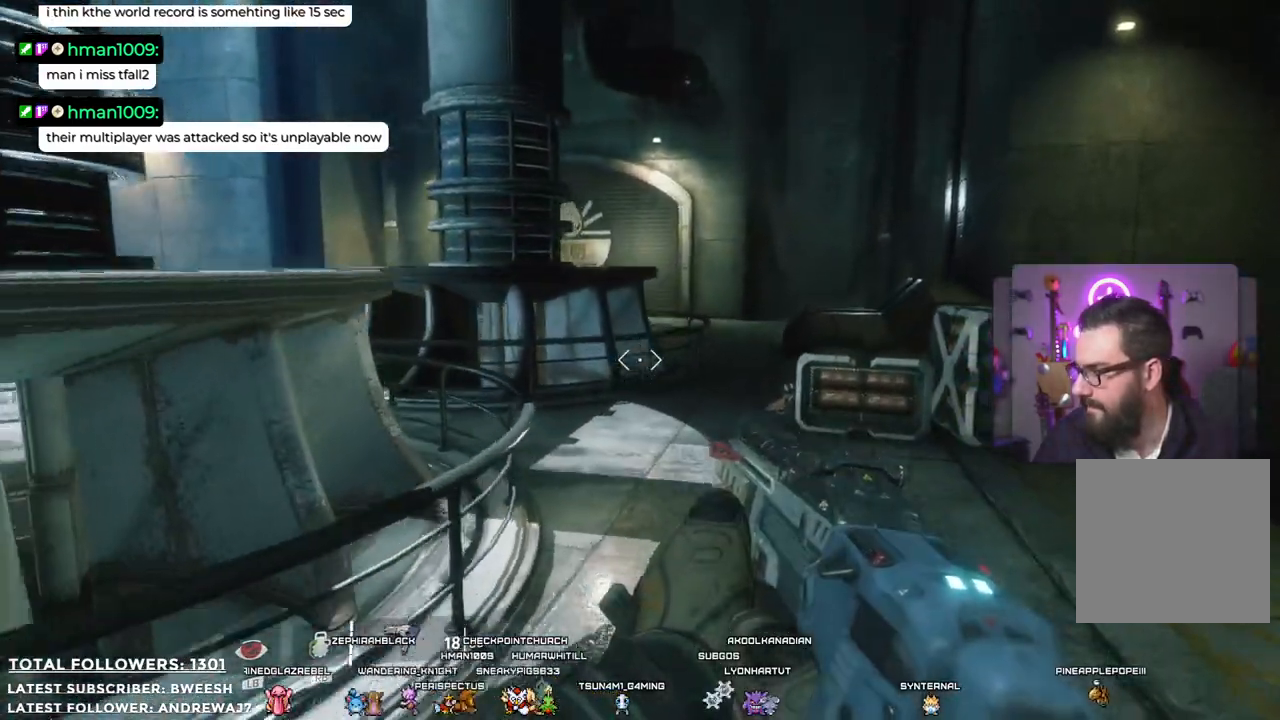
{"buttons": [], "left_stick": "center", "right_stick": "center", "events": [[217, "left_stick", "center"]]}
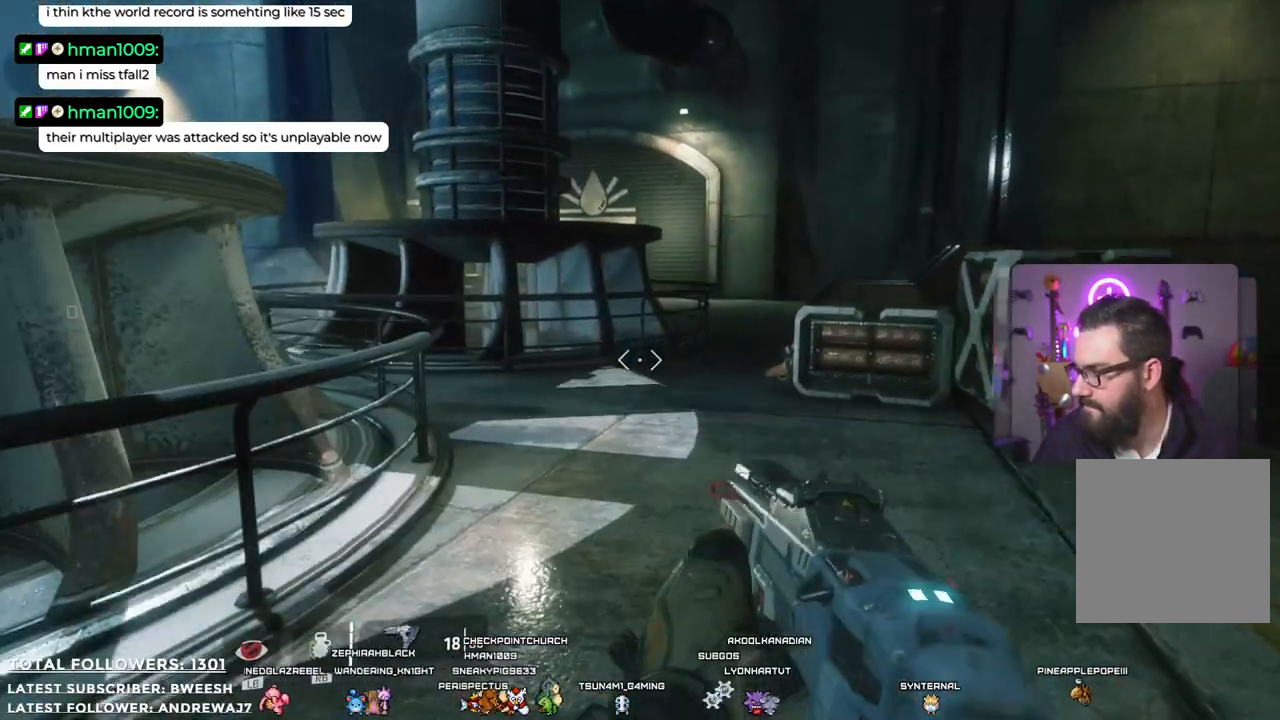
{"buttons": [], "left_stick": "center", "right_stick": "left", "events": [[384, "right_stick", "left"]]}
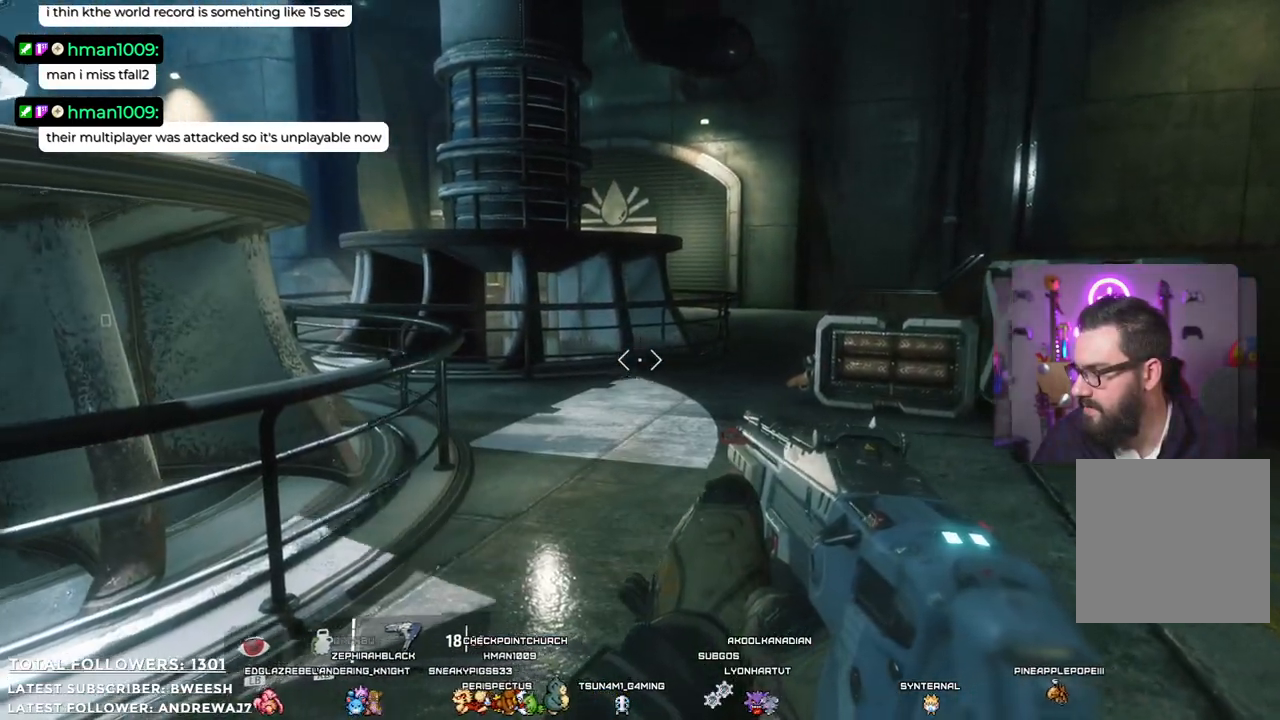
{"buttons": [], "left_stick": "up-right", "right_stick": "center", "events": [[100, "left_stick", "right"], [150, "right_stick", "center"], [484, "left_stick", "up-right"]]}
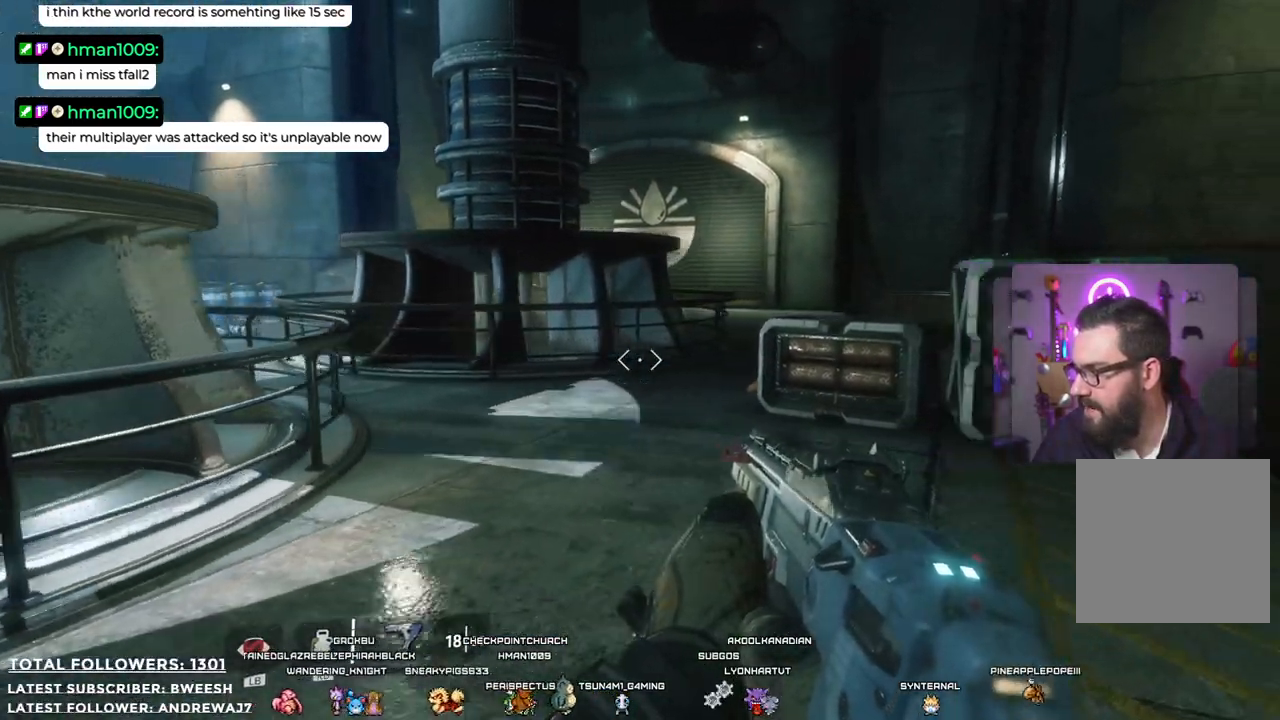
{"buttons": [], "left_stick": "center", "right_stick": "center", "events": [[100, "left_stick", "up"], [134, "right_stick", "left"], [267, "left_stick", "center"], [384, "right_stick", "center"]]}
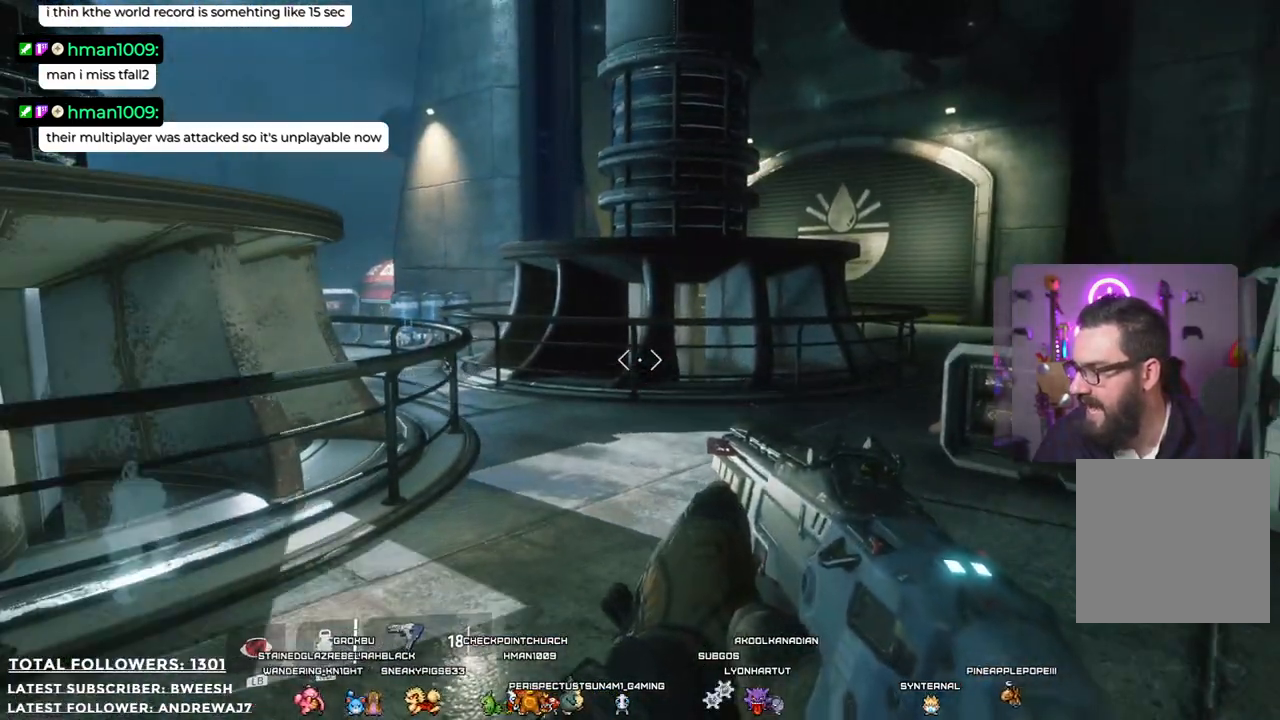
{"buttons": [], "left_stick": "up-right", "right_stick": "left", "events": [[150, "left_stick", "right"], [384, "left_stick", "up-right"], [467, "right_stick", "left"]]}
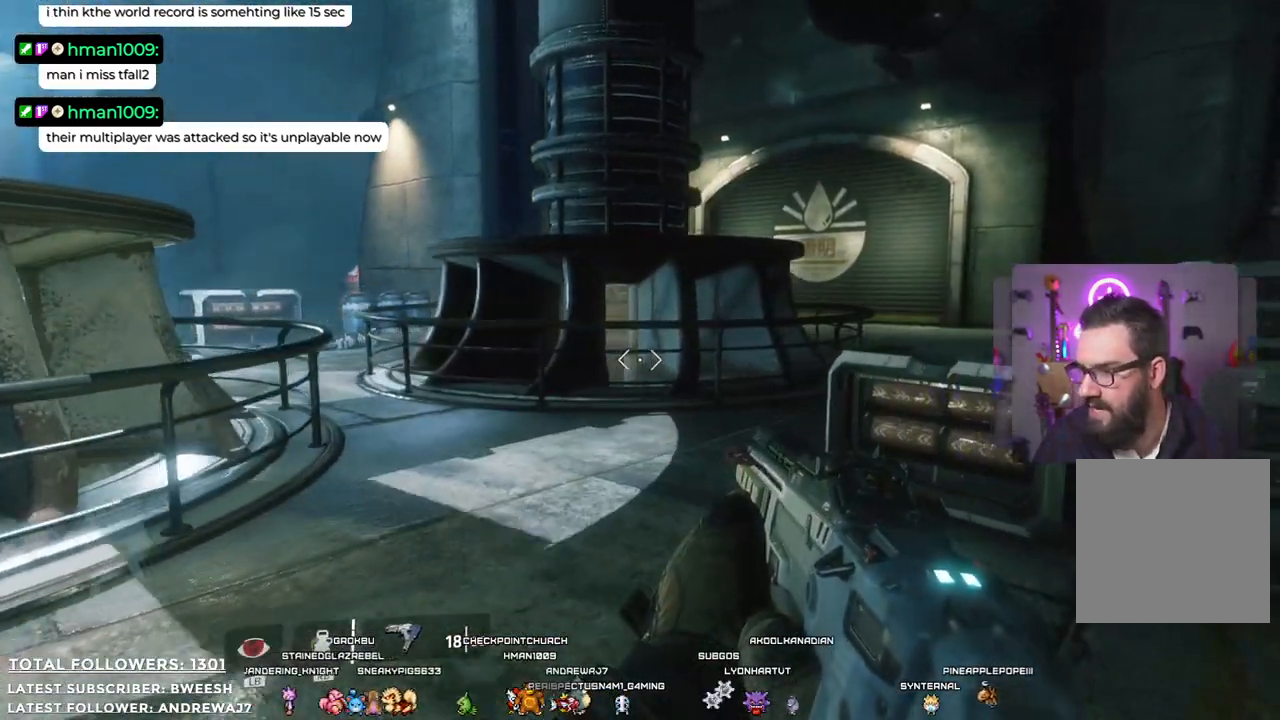
{"buttons": [], "left_stick": "up", "right_stick": "center", "events": [[183, "left_stick", "up"], [267, "right_stick", "center"]]}
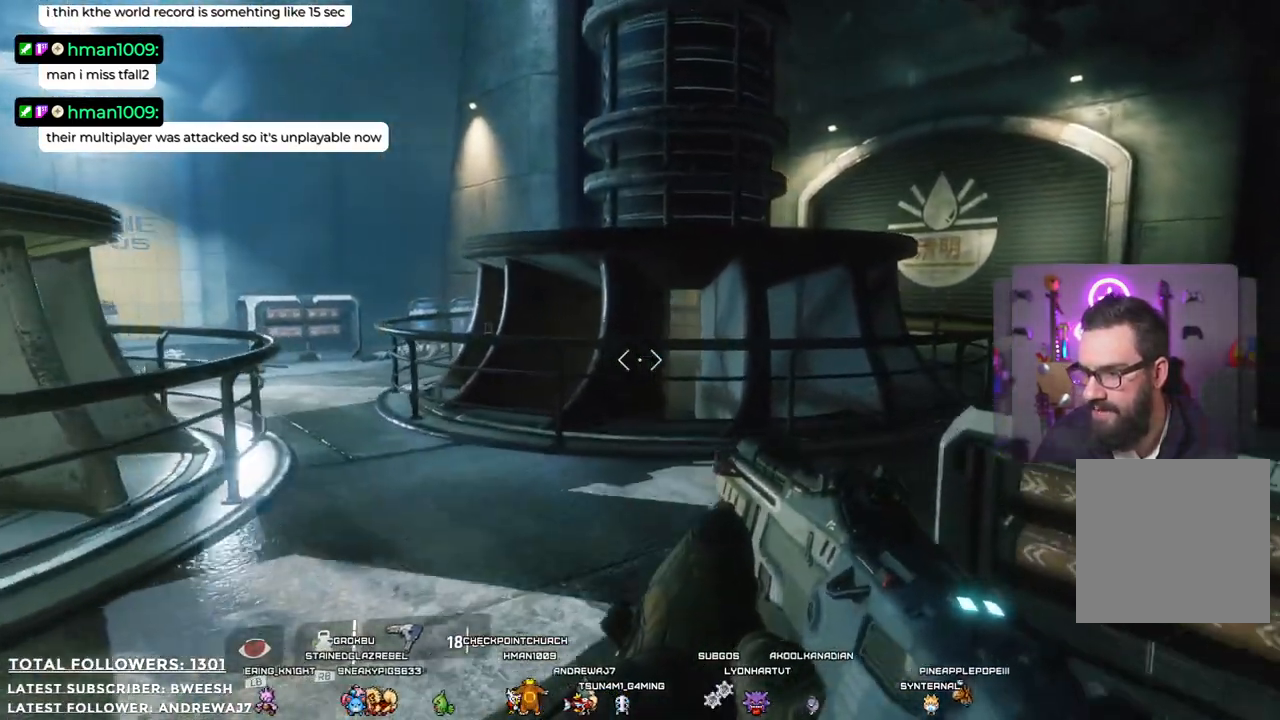
{"buttons": [], "left_stick": "up", "right_stick": "right", "events": [[133, "left_stick", "up-left"], [217, "right_stick", "right"], [350, "left_stick", "up"]]}
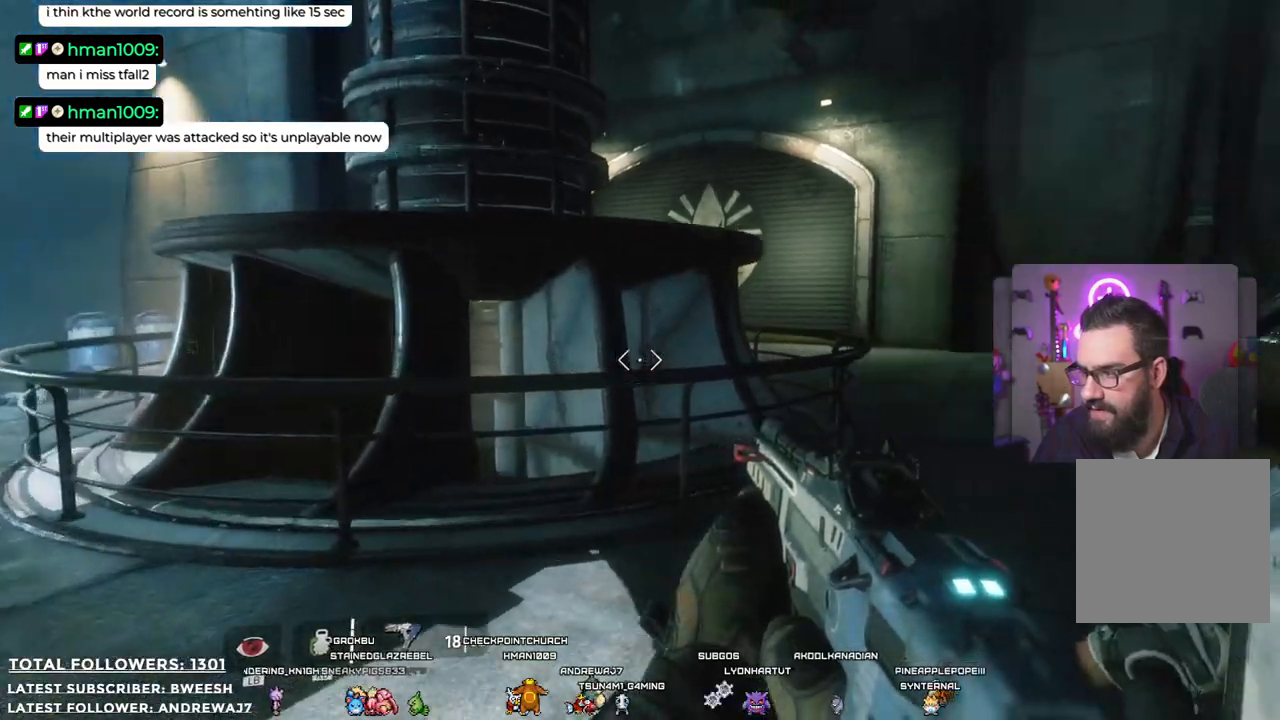
{"buttons": [], "left_stick": "up", "right_stick": "right", "events": [[66, "left_stick", "up-left"], [200, "right_stick", "center"], [300, "left_stick", "up"], [400, "right_stick", "right"]]}
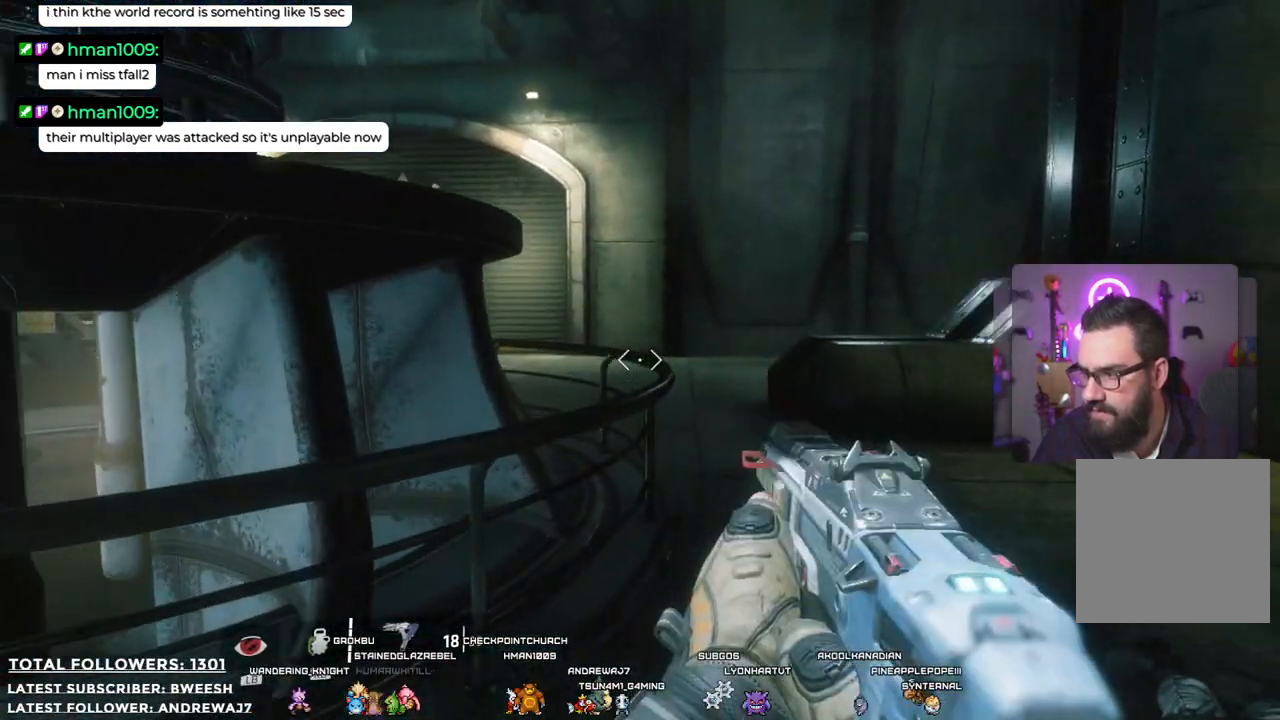
{"buttons": [], "left_stick": "up", "right_stick": "center", "events": [[16, "left_stick", "up-left"], [183, "right_stick", "center"], [484, "left_stick", "up"]]}
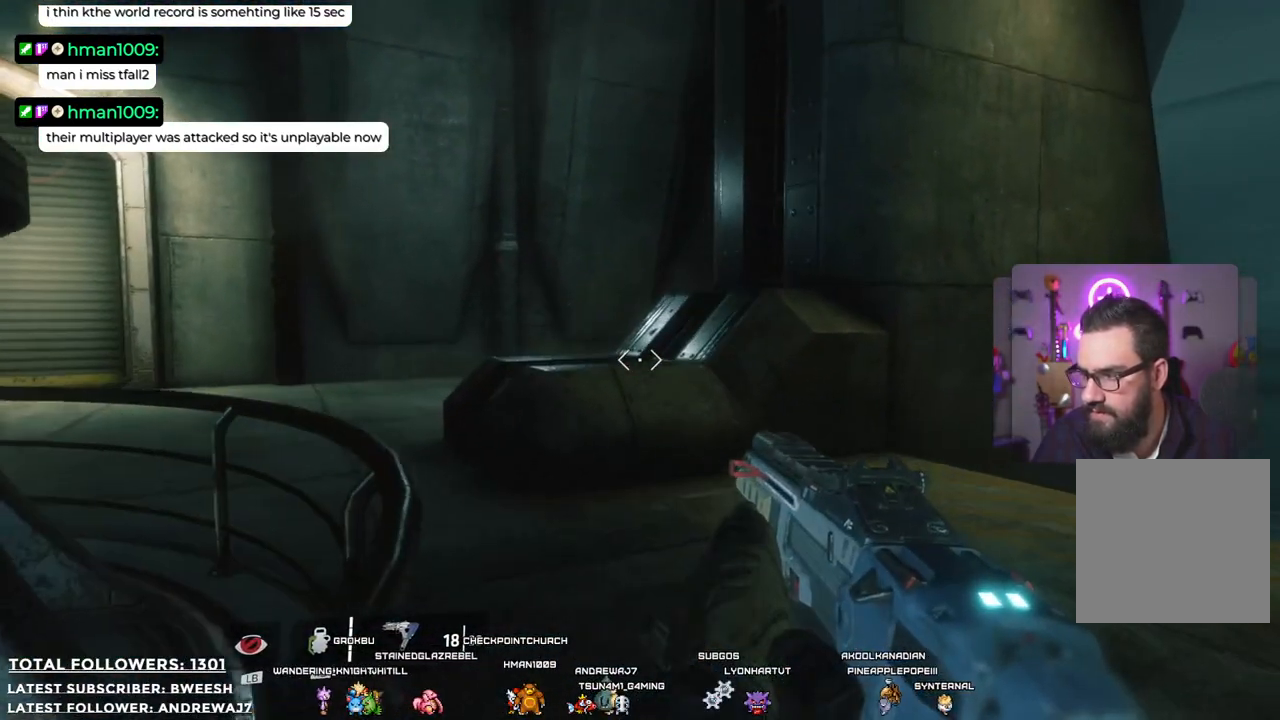
{"buttons": [], "left_stick": "up", "right_stick": "left", "events": [[33, "right_stick", "left"], [167, "L3", "down"], [300, "L3", "up"]]}
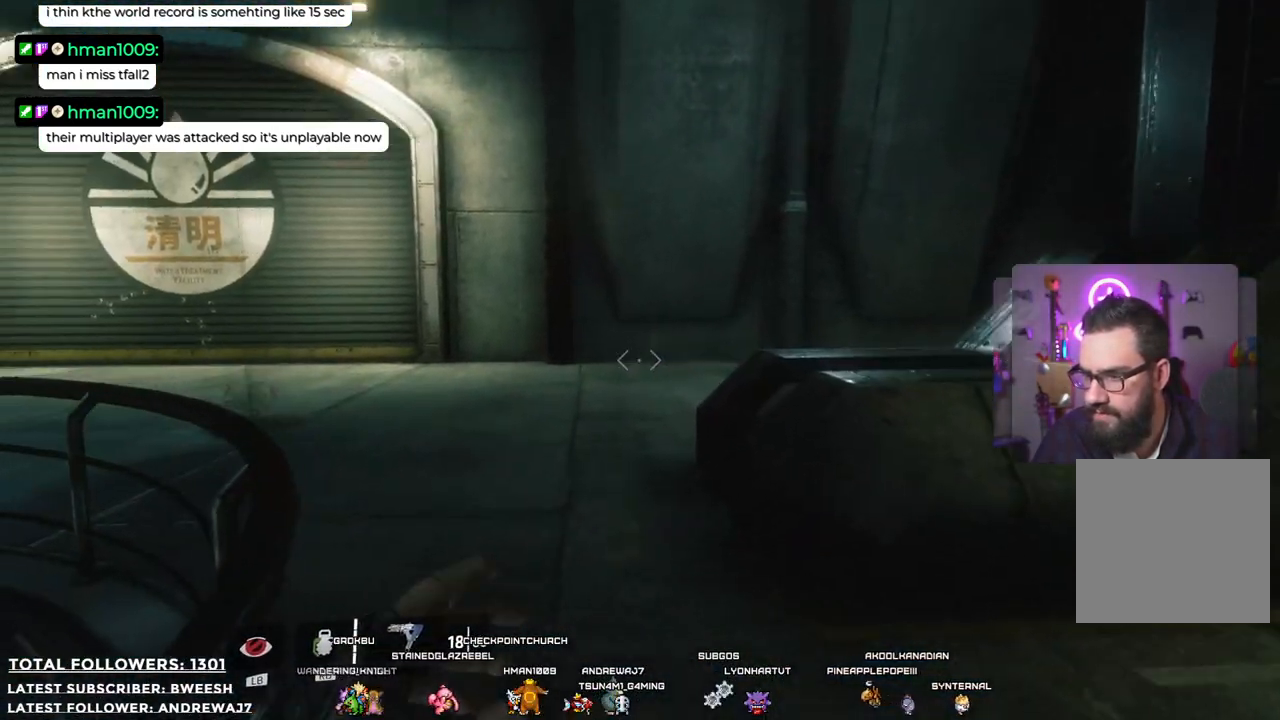
{"buttons": [], "left_stick": "up-left", "right_stick": "right", "events": [[134, "right_stick", "center"], [351, "left_stick", "up-left"], [368, "right_stick", "right"]]}
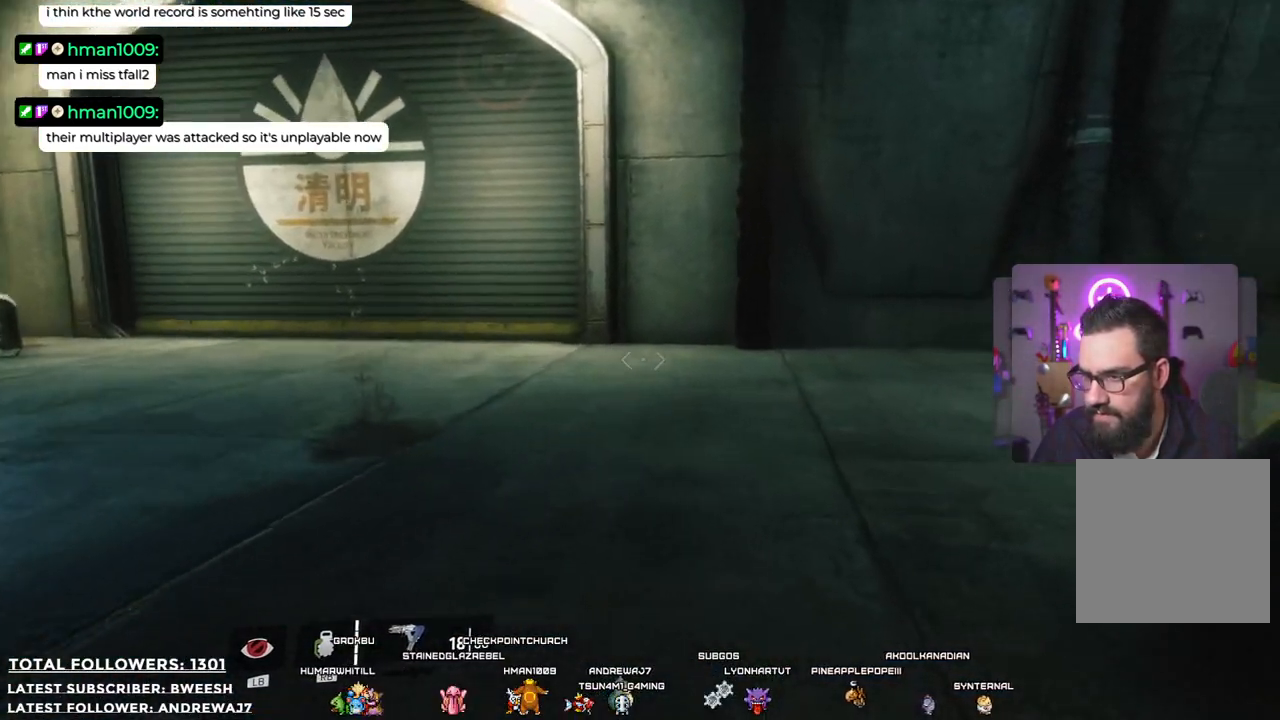
{"buttons": [], "left_stick": "up", "right_stick": "center", "events": [[334, "left_stick", "up"], [468, "right_stick", "center"]]}
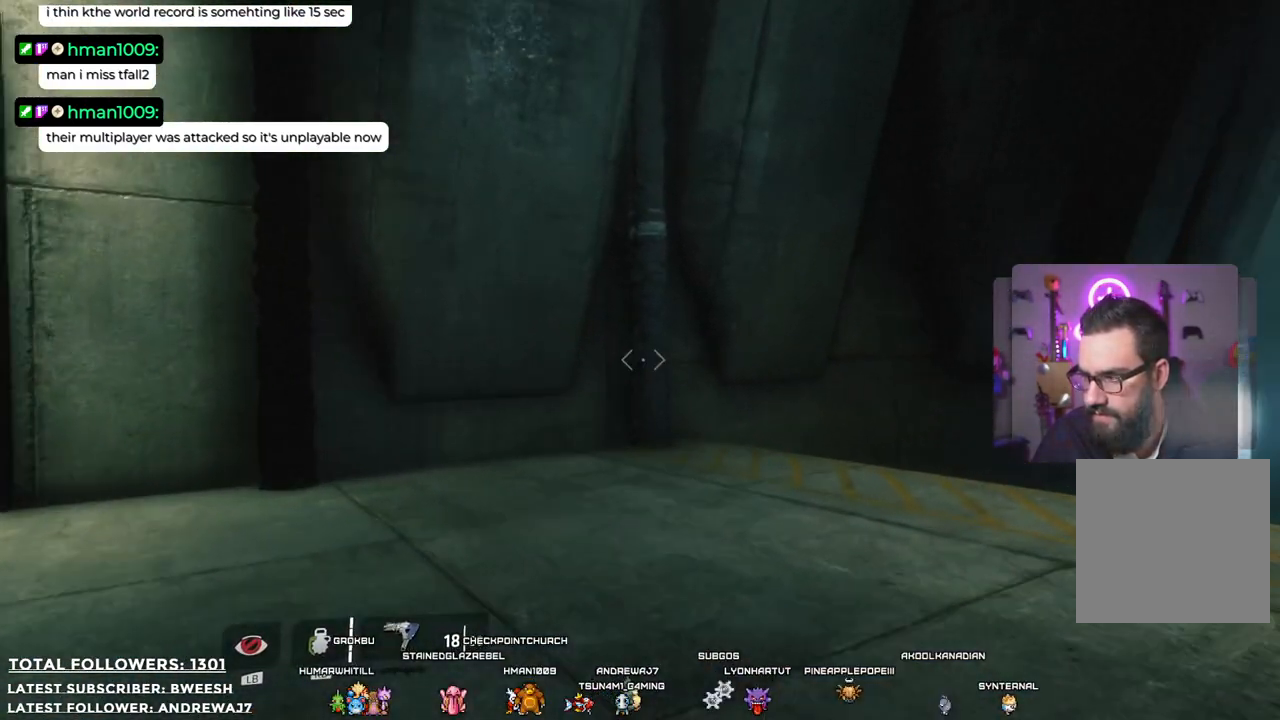
{"buttons": [], "left_stick": "up-left", "right_stick": "left", "events": [[84, "right_stick", "left"], [284, "left_stick", "up-left"]]}
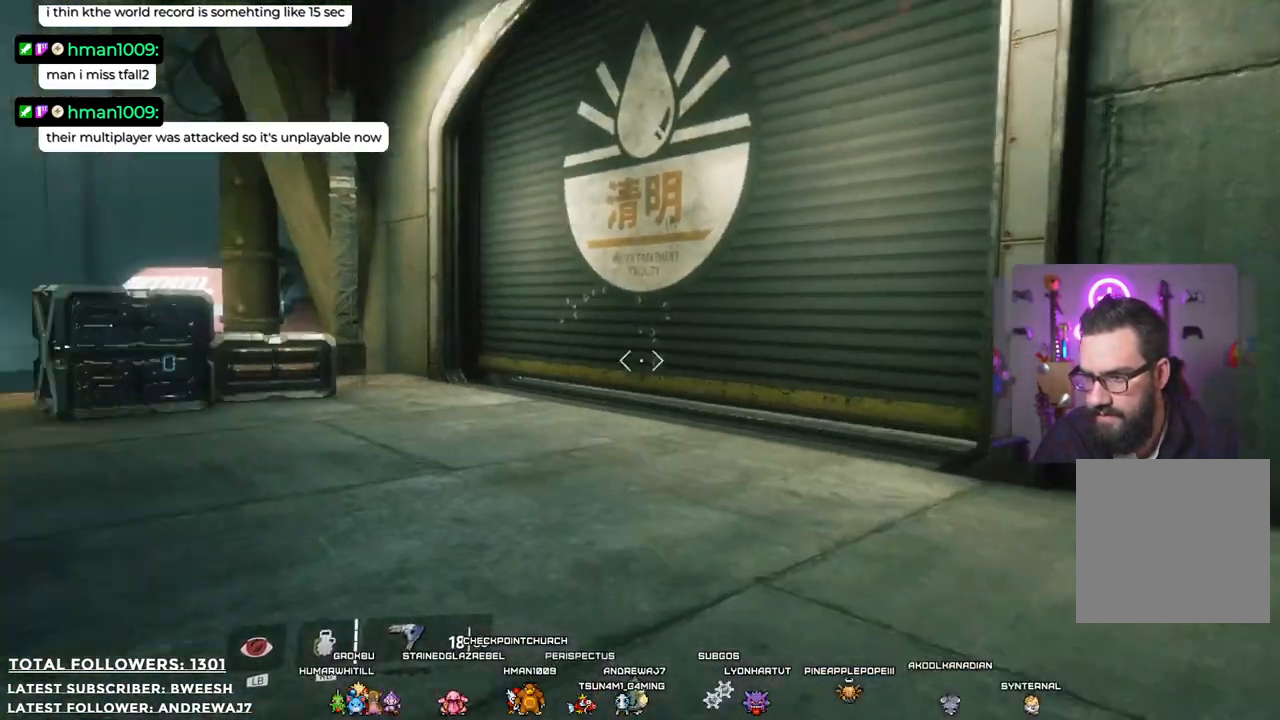
{"buttons": [], "left_stick": "up", "right_stick": "center", "events": [[84, "left_stick", "up"], [151, "right_stick", "center"]]}
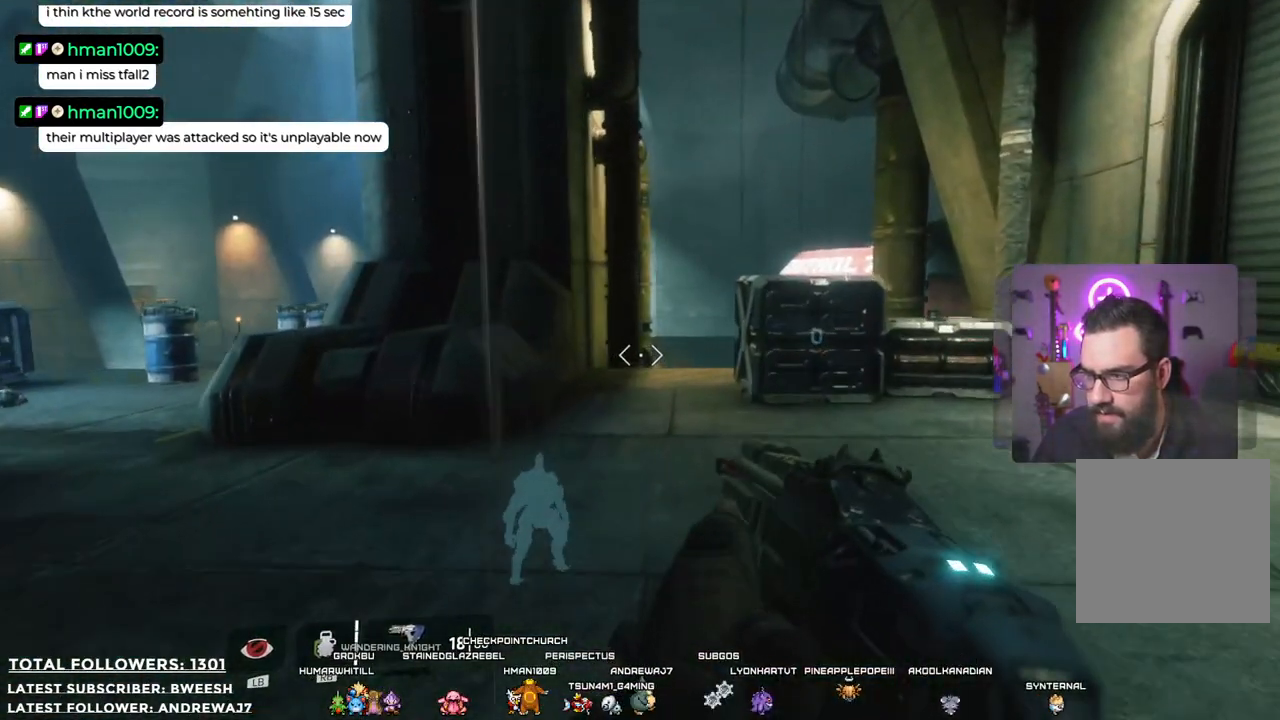
{"buttons": [], "left_stick": "up-left", "right_stick": "right", "events": [[167, "right_stick", "right"], [251, "left_stick", "up-left"]]}
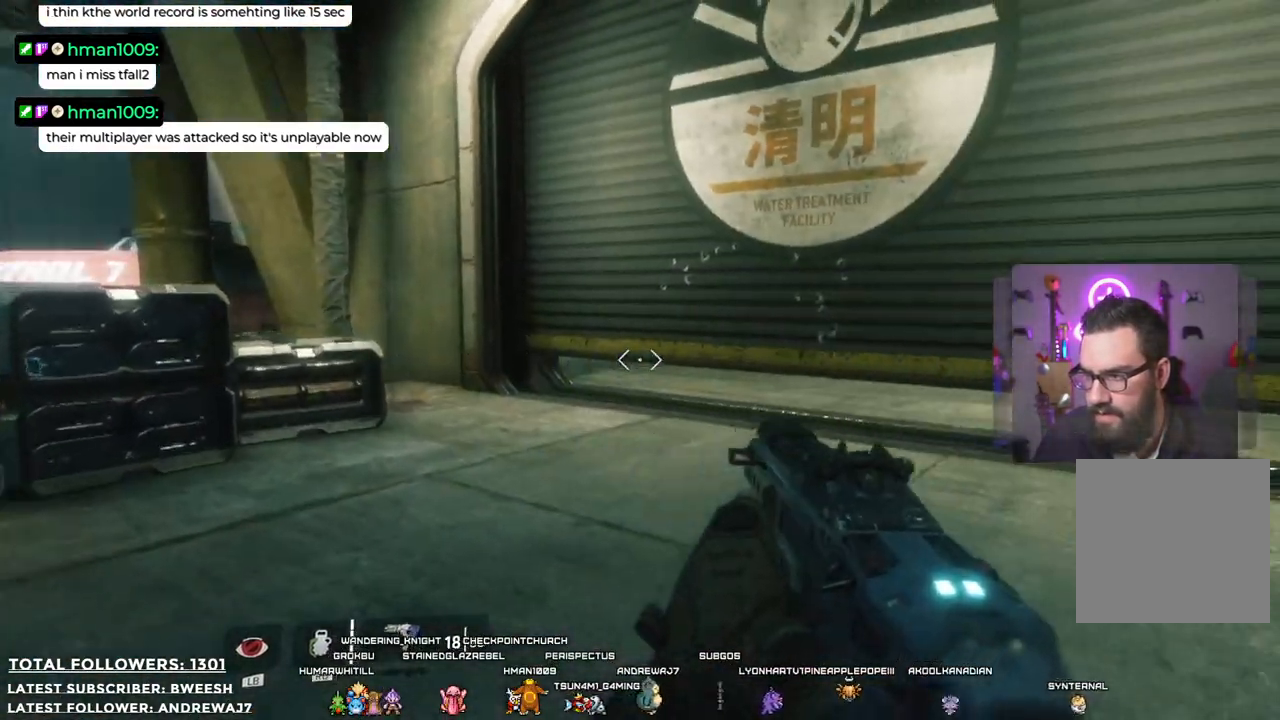
{"buttons": [], "left_stick": "left", "right_stick": "center", "events": [[34, "right_stick", "center"], [267, "left_stick", "left"]]}
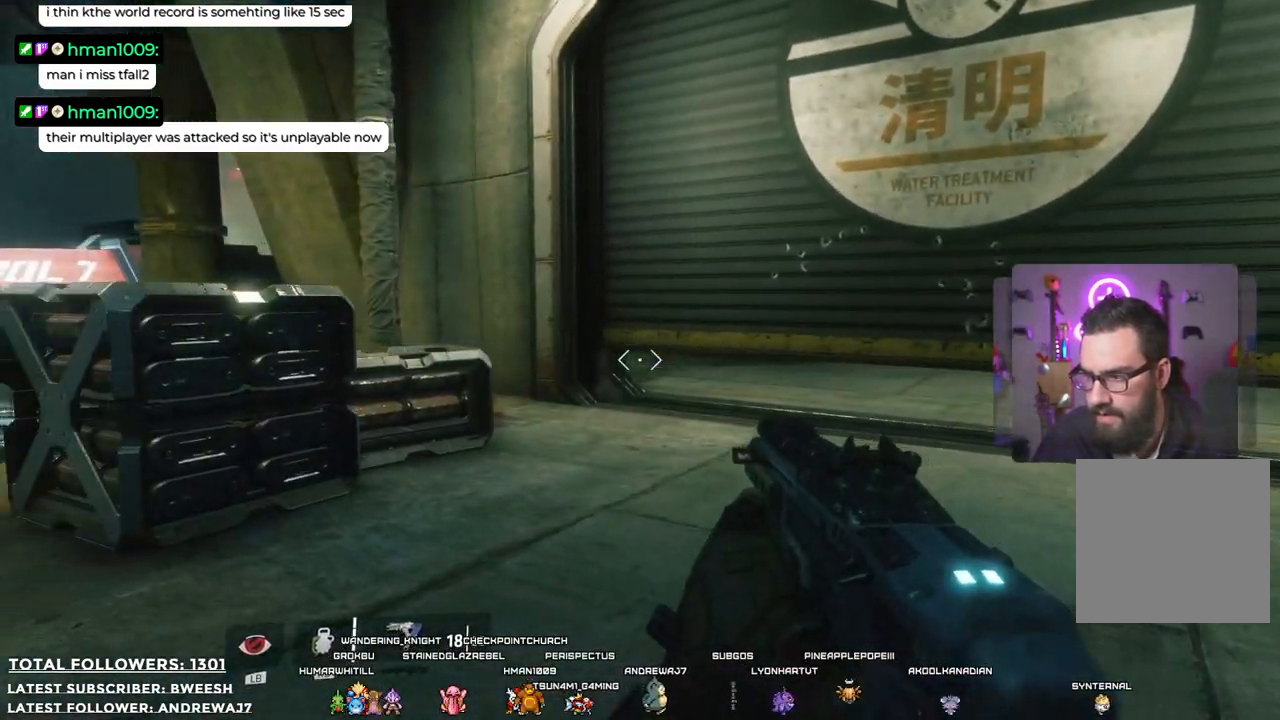
{"buttons": [], "left_stick": "up-left", "right_stick": "right", "events": [[117, "right_stick", "right"], [284, "left_stick", "up-left"]]}
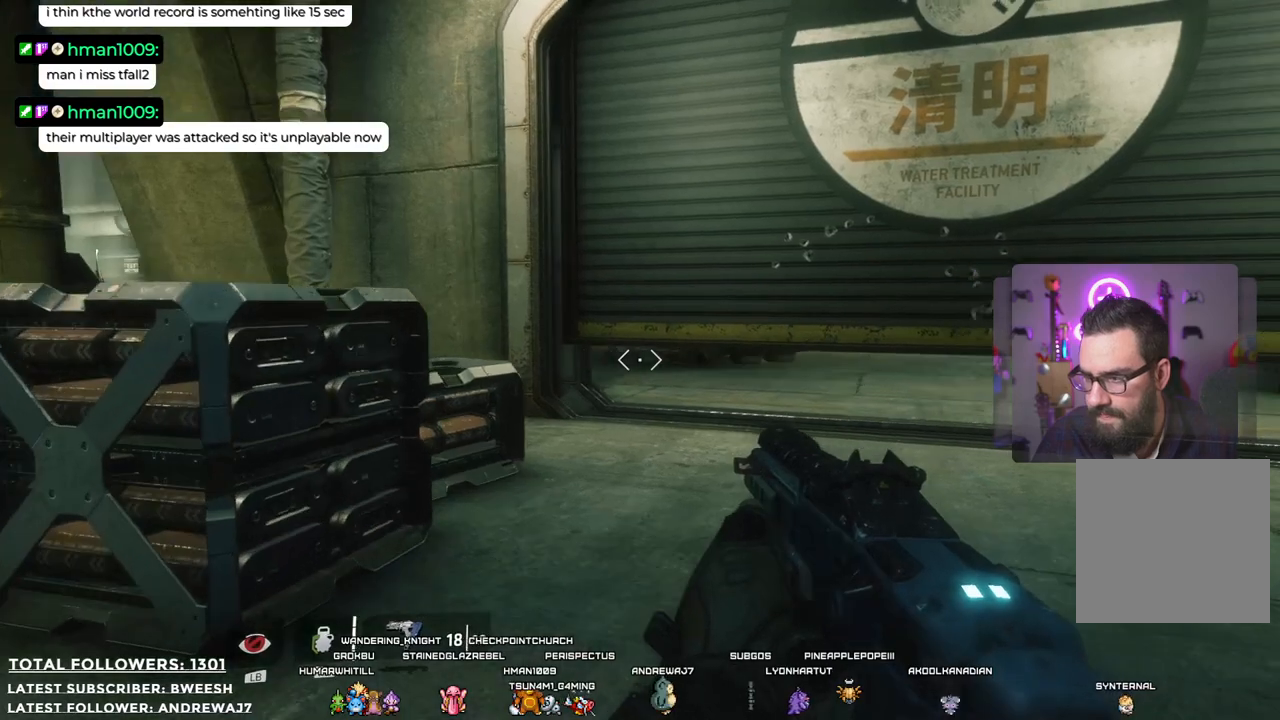
{"buttons": [], "left_stick": "up-left", "right_stick": "right", "events": []}
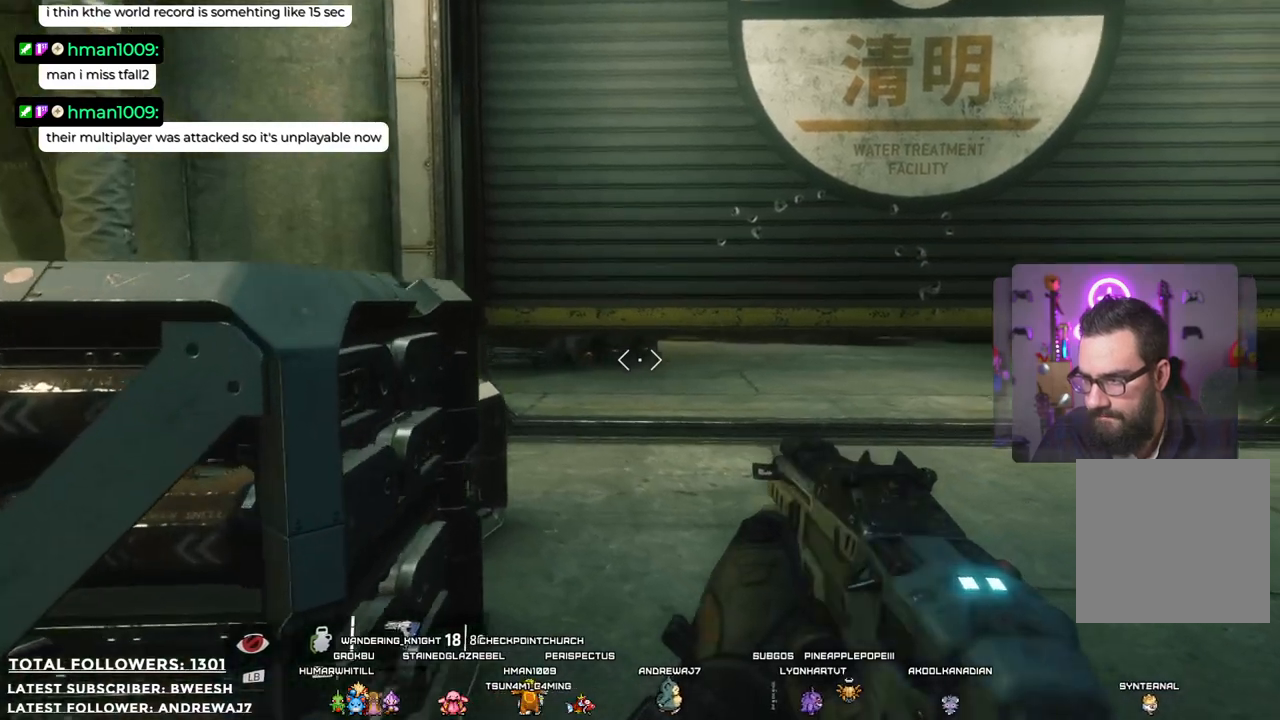
{"buttons": [], "left_stick": "center", "right_stick": "center", "events": [[151, "right_stick", "center"], [217, "left_stick", "up-right"], [434, "left_stick", "center"]]}
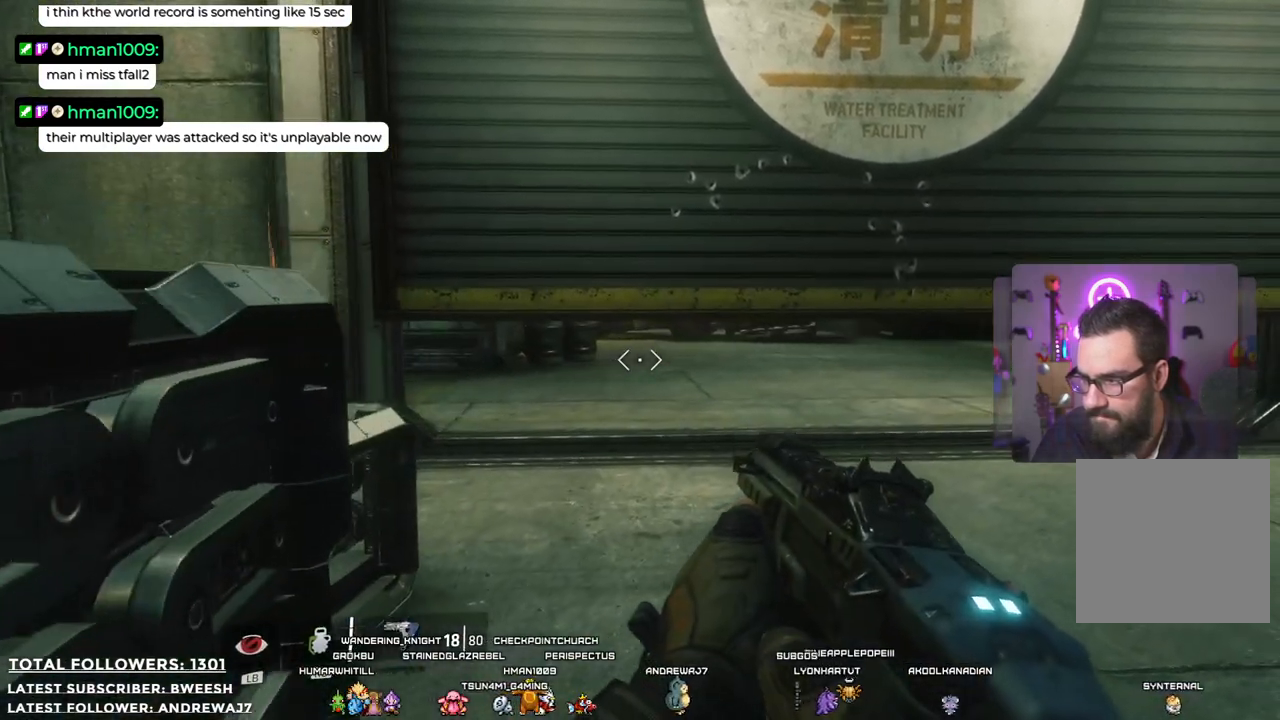
{"buttons": [], "left_stick": "center", "right_stick": "center", "events": [[100, "right_stick", "right"], [317, "right_stick", "center"]]}
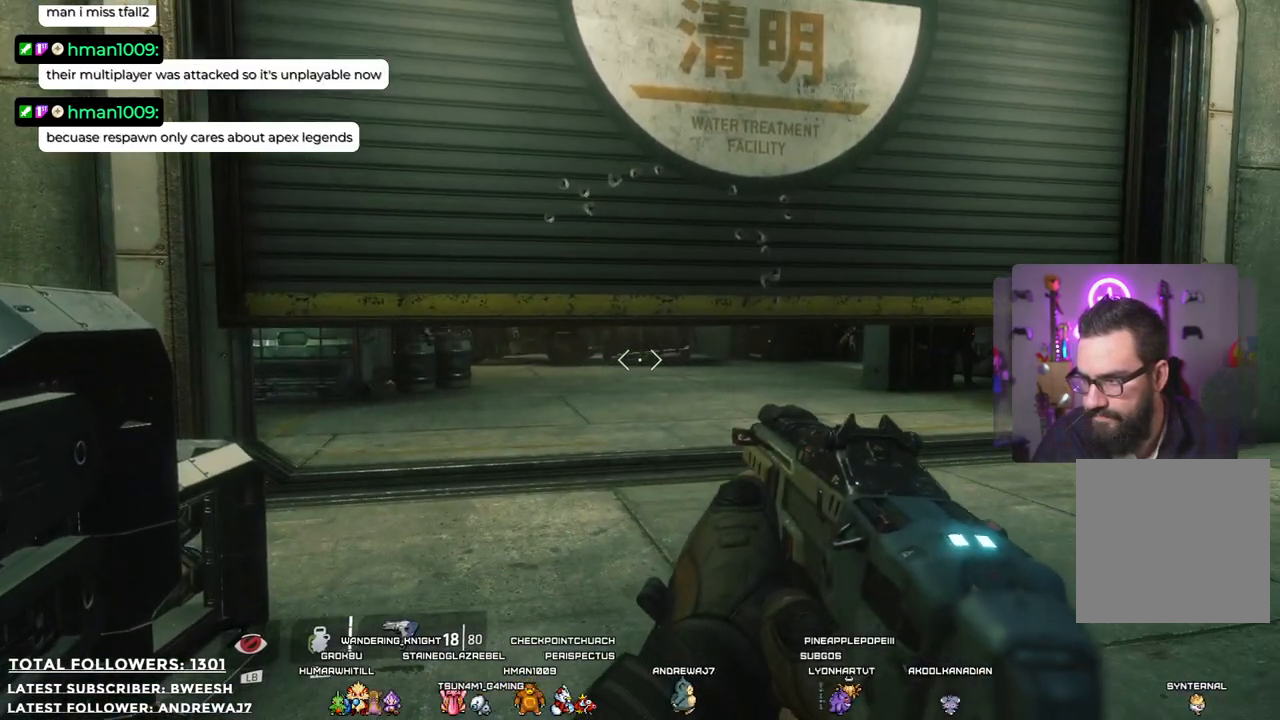
{"buttons": [], "left_stick": "center", "right_stick": "center", "events": [[201, "right_stick", "right"], [468, "right_stick", "center"]]}
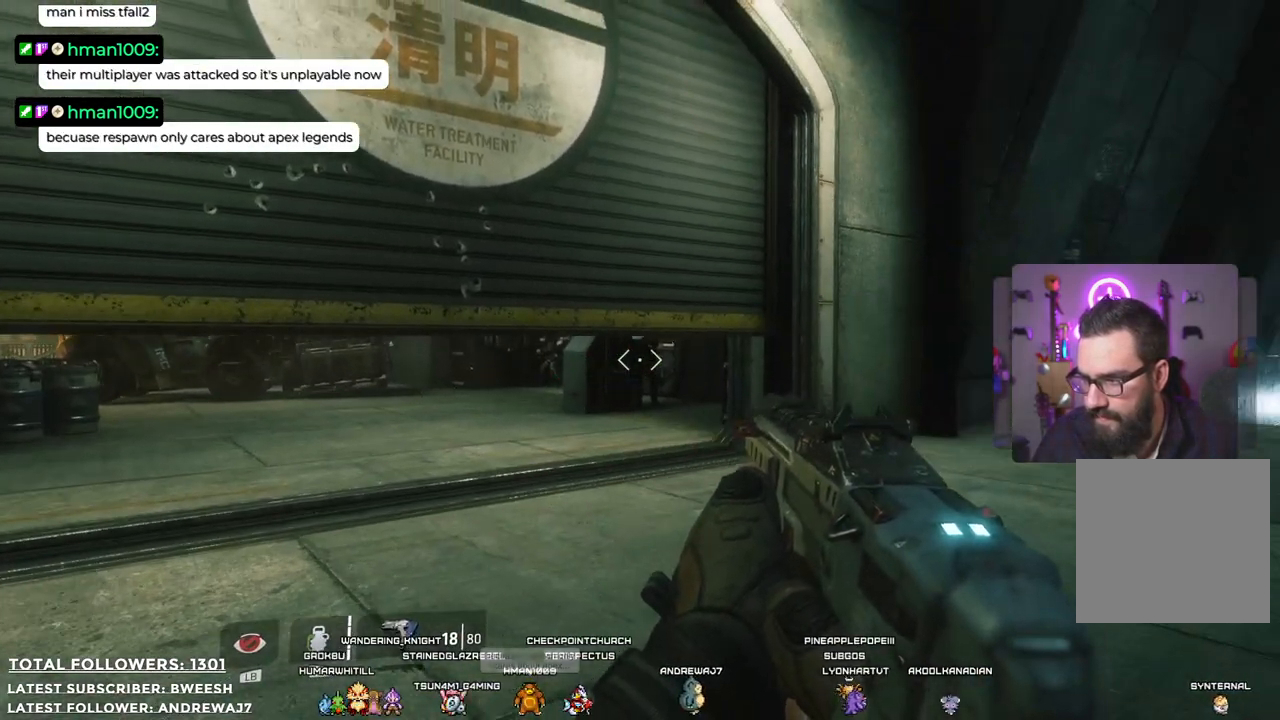
{"buttons": [], "left_stick": "center", "right_stick": "center", "events": [[301, "R1", "down"], [384, "R1", "up"]]}
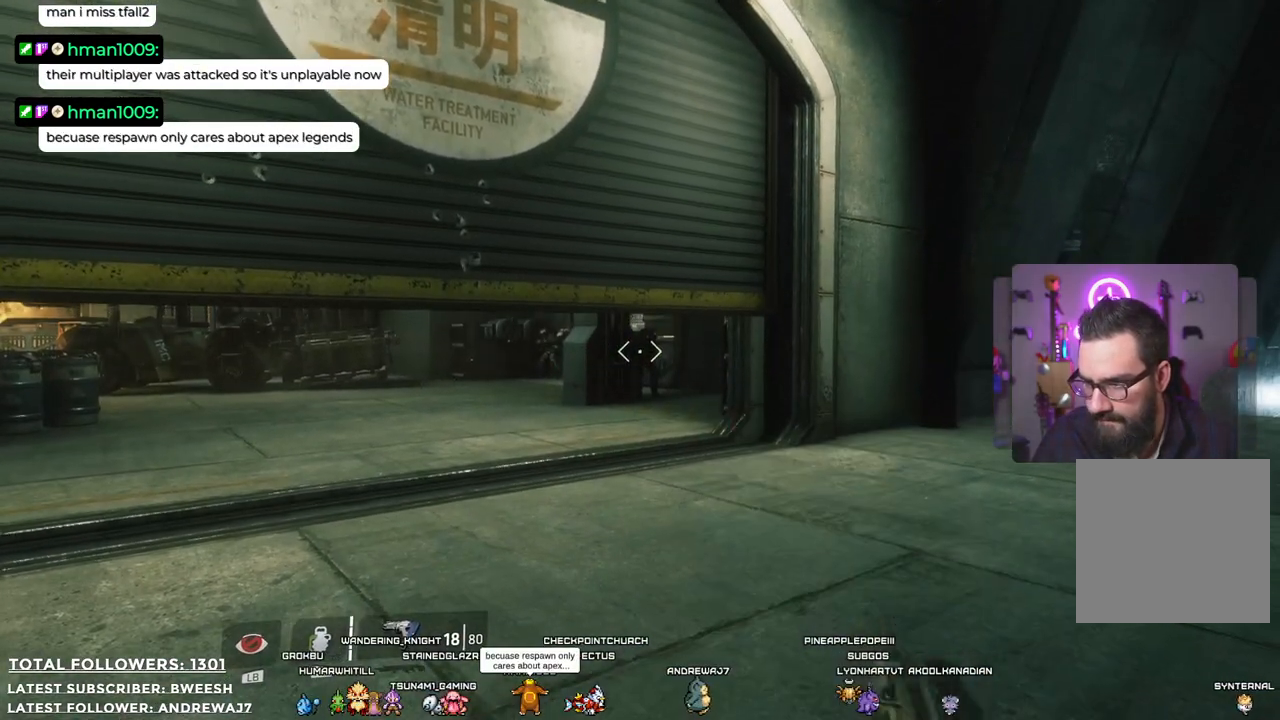
{"buttons": [], "left_stick": "center", "right_stick": "center", "events": []}
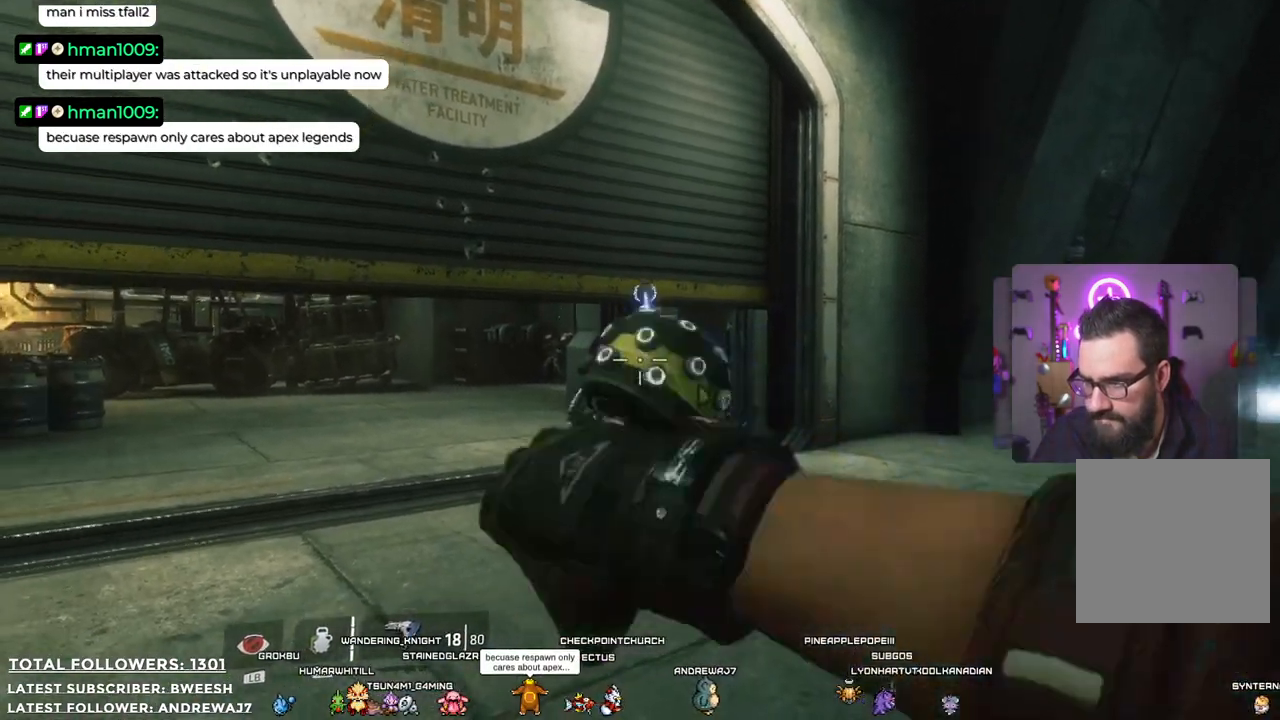
{"buttons": [], "left_stick": "down-left", "right_stick": "center", "events": [[67, "left_stick", "down"], [284, "left_stick", "down-left"]]}
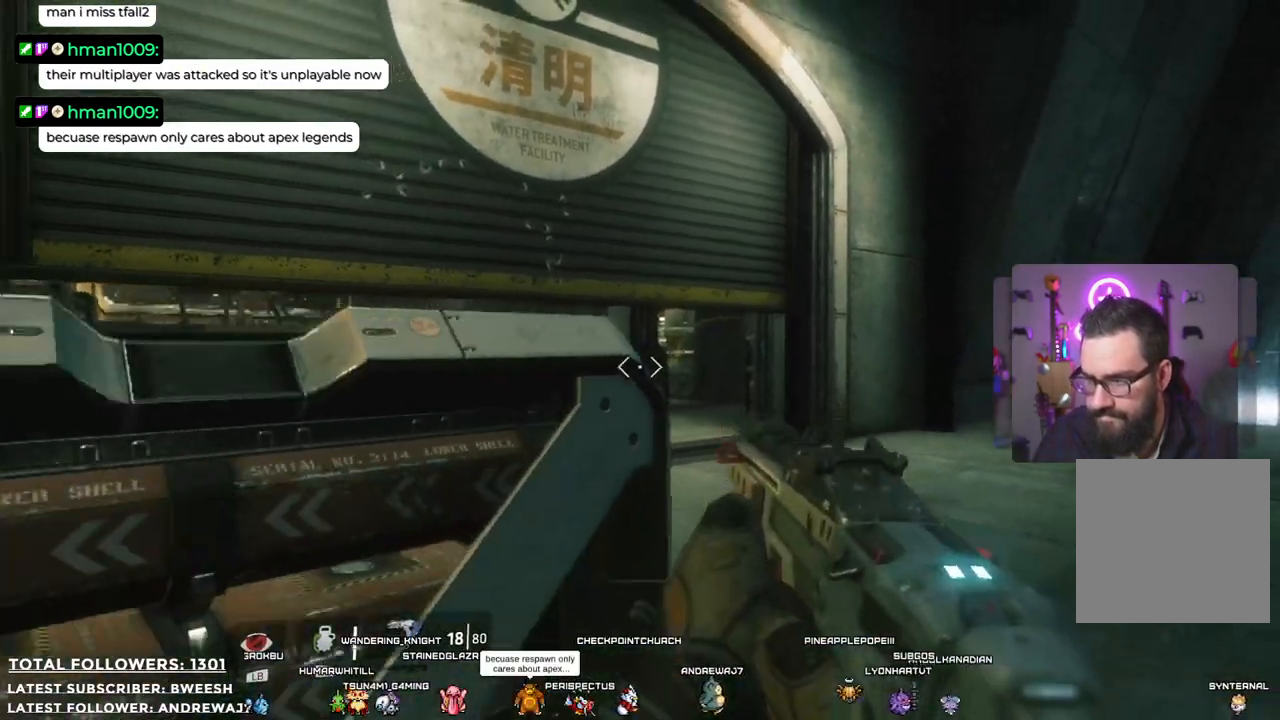
{"buttons": [], "left_stick": "center", "right_stick": "center", "events": [[117, "left_stick", "left"], [217, "left_stick", "center"]]}
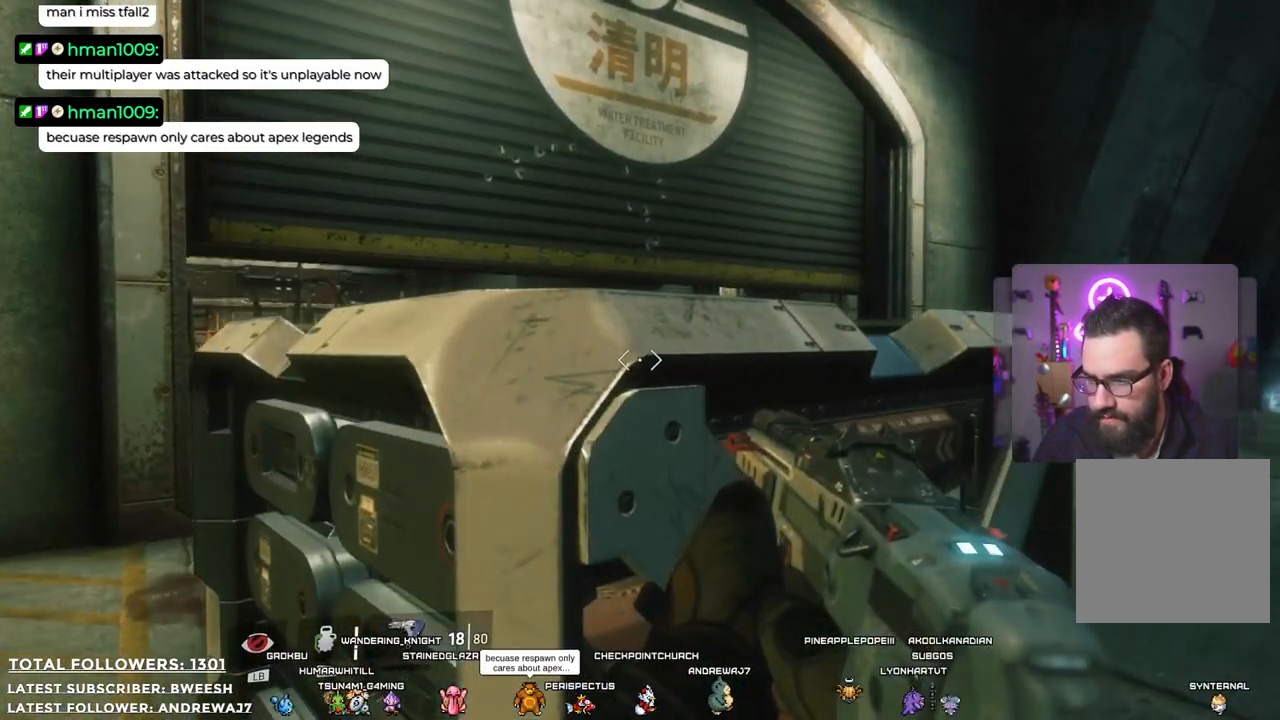
{"buttons": [], "left_stick": "center", "right_stick": "center", "events": []}
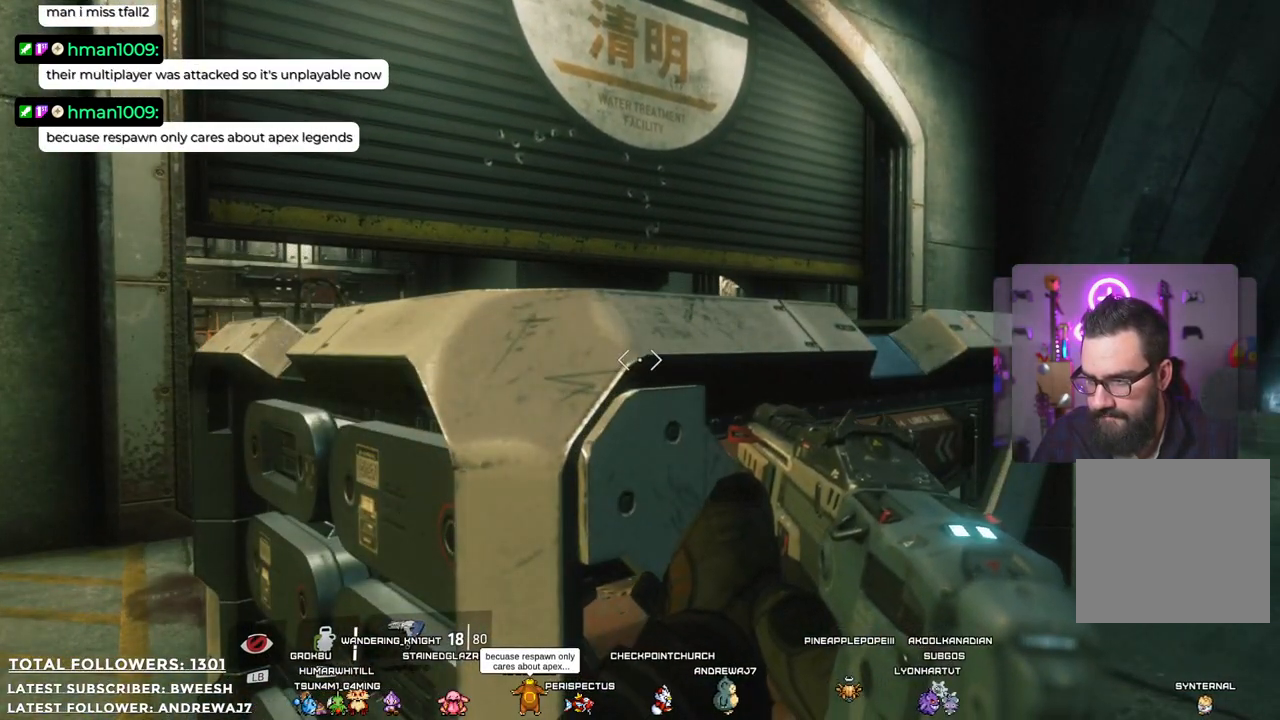
{"buttons": [], "left_stick": "center", "right_stick": "center", "events": [[133, "left_stick", "right"], [501, "left_stick", "center"]]}